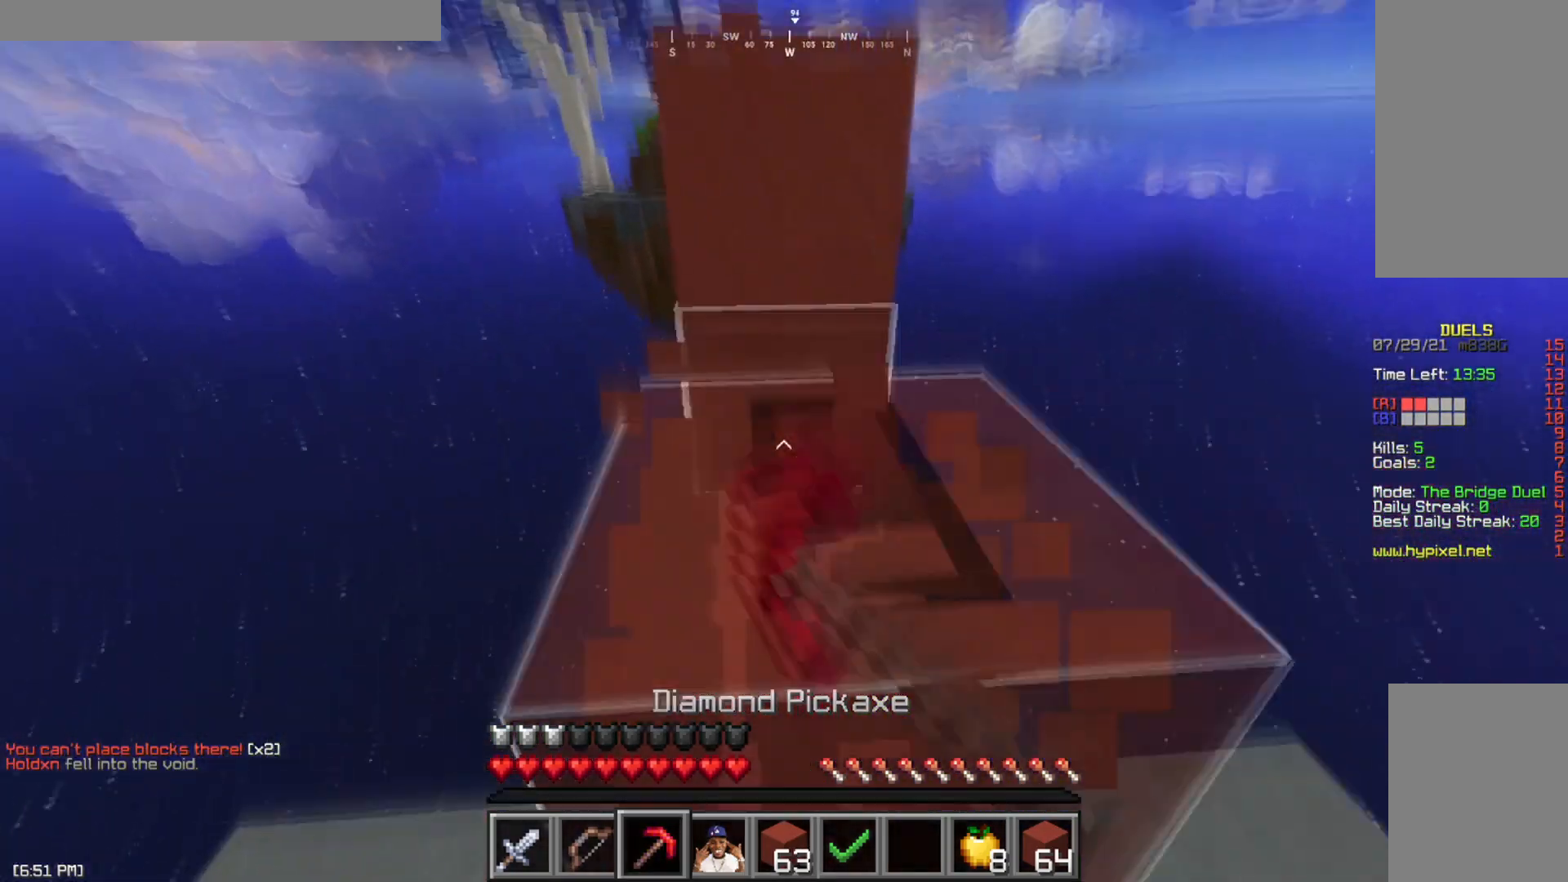
Gameplay with keyboard and mouse; each line is a JSON object with the keys and mouse buttons held at the frame after it. "events" lists presses ("down") and releases ("up") of "a", "d", "s", "space", "w", "mouse_left" and "mouse_right" between this image and that frame as [ms after this image, input, new state], when the widget could be followed in between. "mouse_left", "mouse_right" = the "left", "right" buttons of the "mouse" list. No other keys are recorded. Fast repeated clicks can show as one long hold. Mouse movement is not recorded.
{"keys": ["w"], "mouse": ["left"], "events": [[84, "d", "down"], [150, "s", "up"], [200, "a", "down"], [200, "d", "up"], [367, "a", "up"], [367, "d", "down"], [467, "w", "down"], [501, "d", "up"]]}
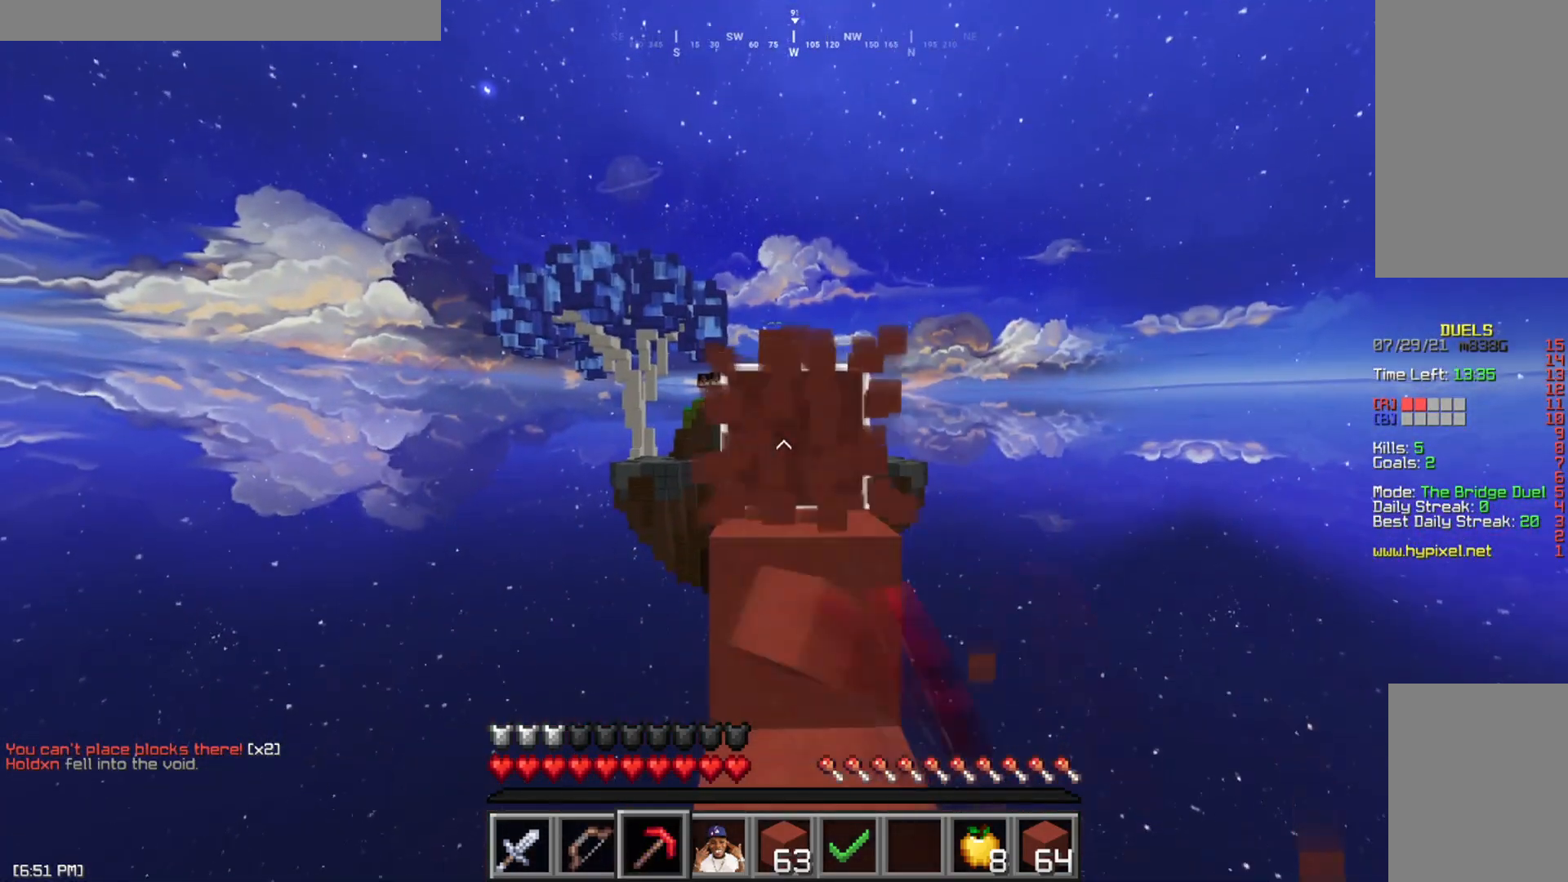
{"keys": ["space", "w"], "mouse": ["left"], "events": [[350, "space", "down"]]}
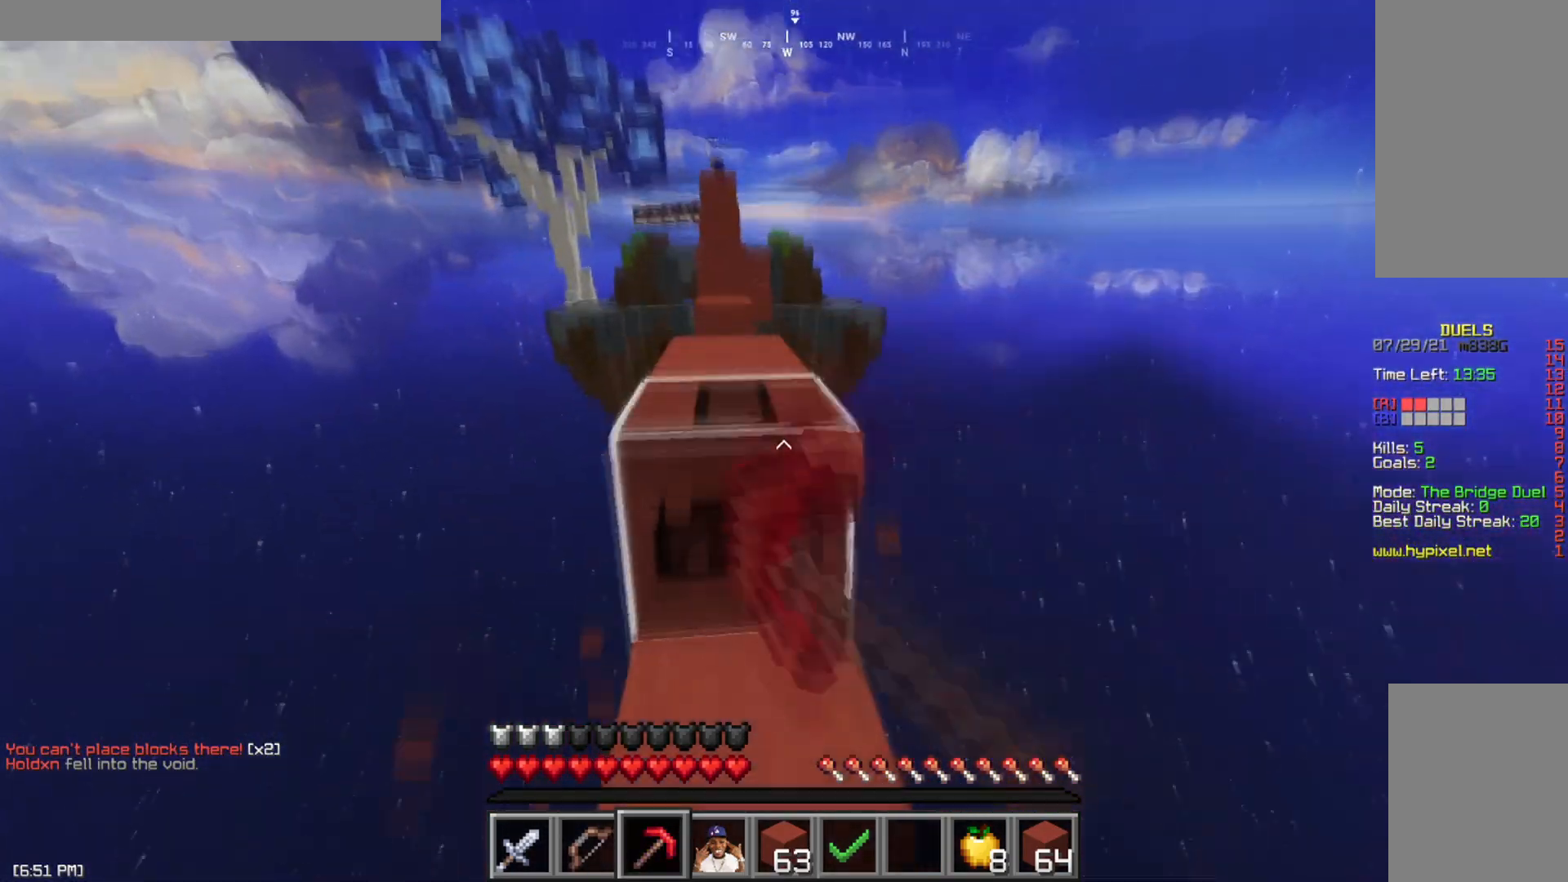
{"keys": ["w"], "mouse": ["left"], "events": [[34, "a", "down"], [50, "space", "up"], [217, "a", "up"], [334, "mouse_left", "up"], [351, "space", "down"], [434, "mouse_left", "down"], [501, "space", "up"]]}
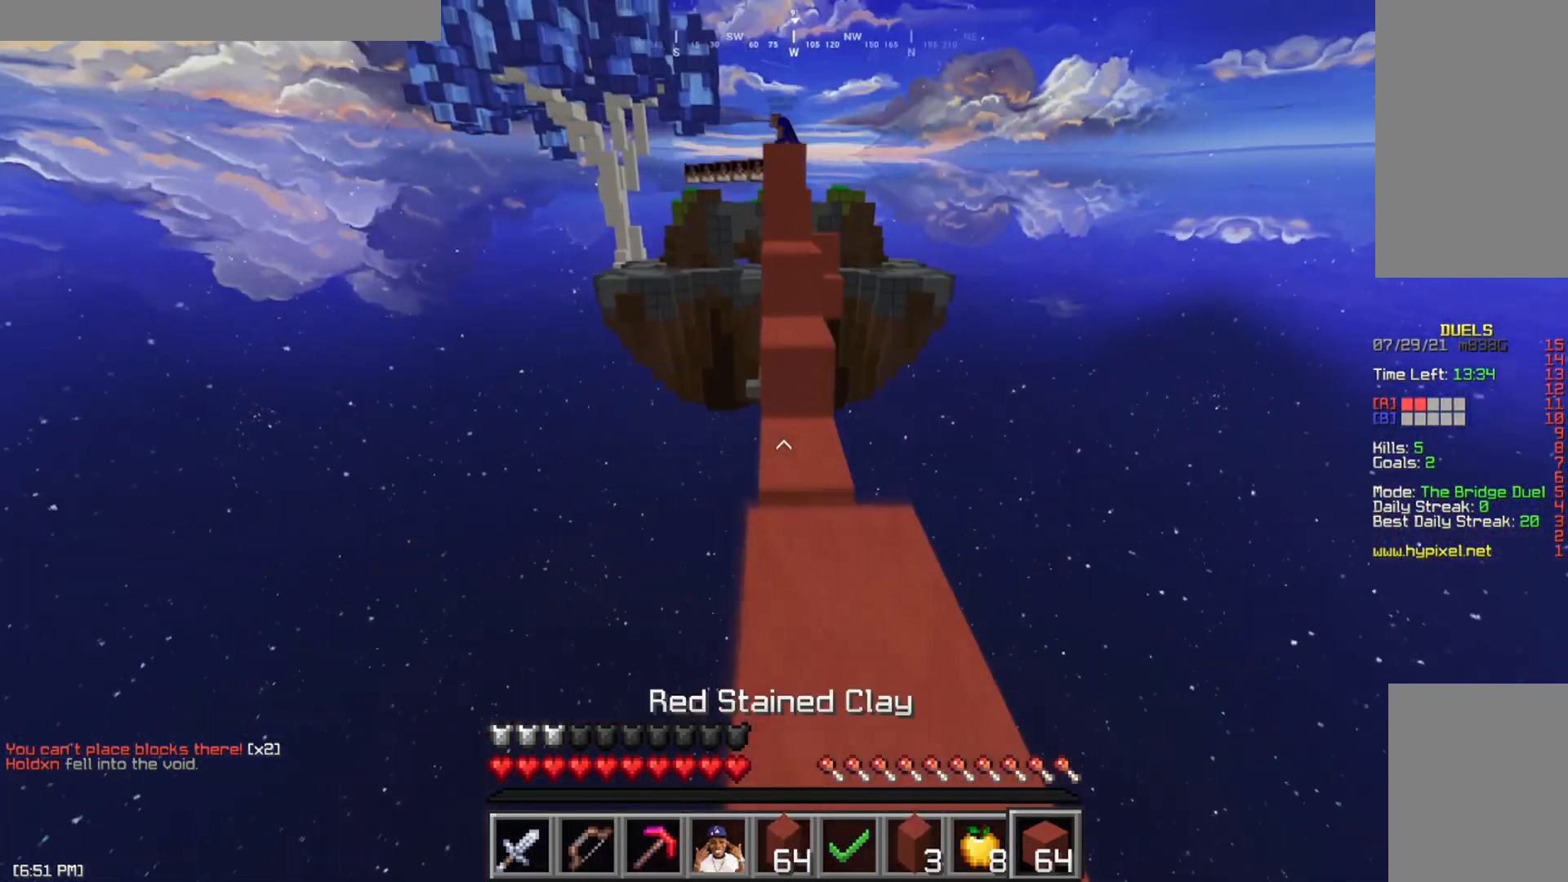
{"keys": ["w"], "mouse": ["left"], "events": [[50, "mouse_left", "up"], [116, "mouse_left", "down"], [200, "mouse_left", "up"], [300, "d", "down"], [300, "mouse_left", "down"], [383, "mouse_left", "up"], [417, "d", "up"], [500, "mouse_left", "down"]]}
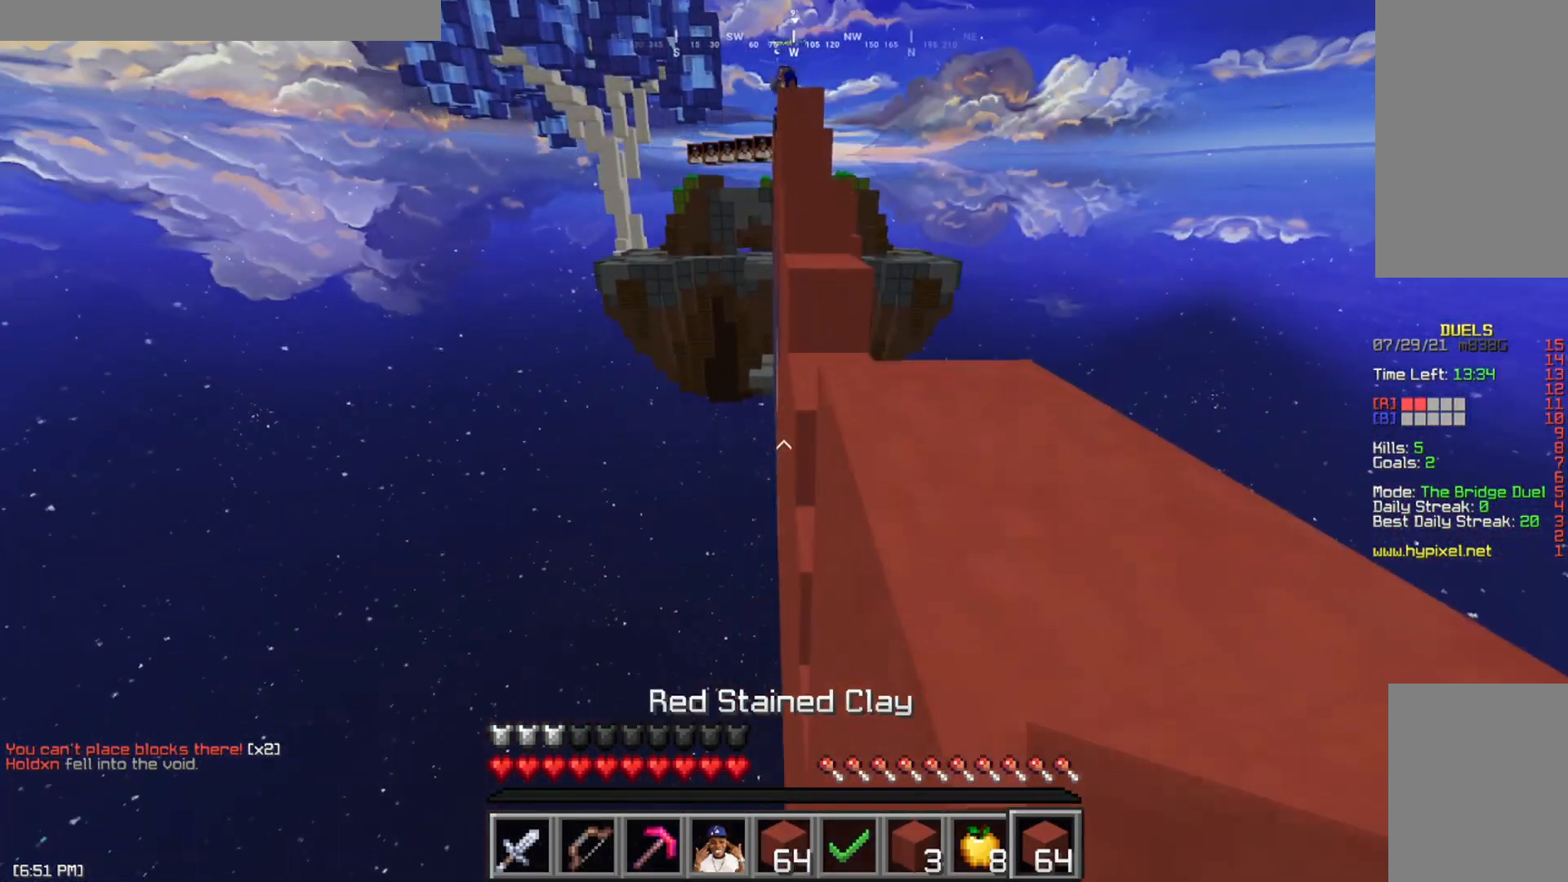
{"keys": ["w"], "mouse": [], "events": [[67, "mouse_left", "up"], [84, "space", "down"], [100, "d", "down"], [300, "space", "up"], [317, "d", "up"]]}
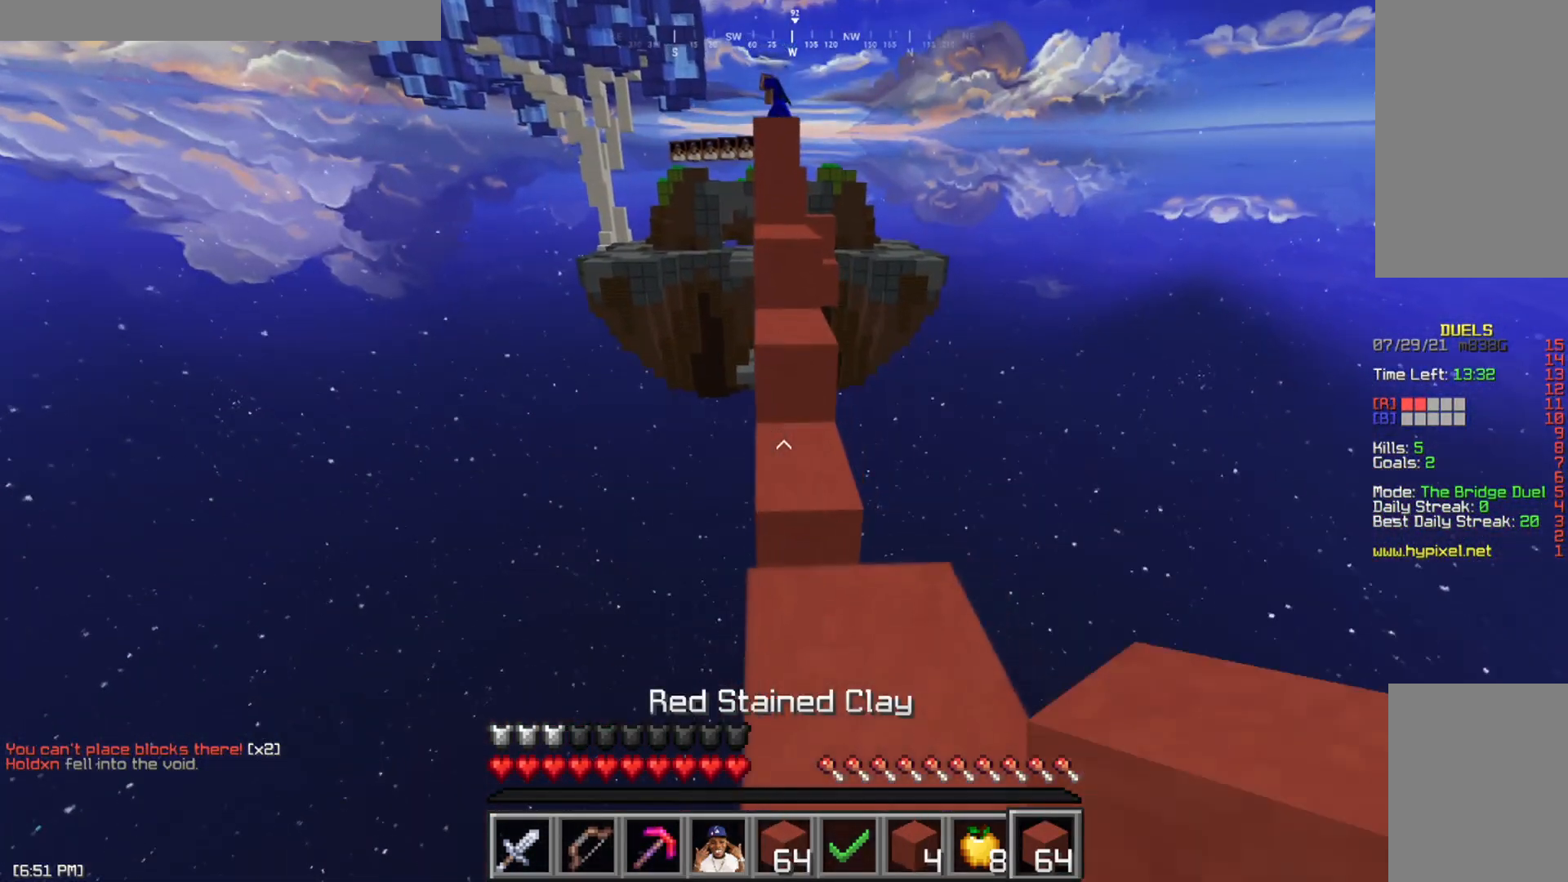
{"keys": ["space", "w"], "mouse": [], "events": [[317, "mouse_right", "down"], [350, "space", "down"], [383, "mouse_left", "down"], [433, "mouse_left", "up"], [433, "mouse_right", "up"]]}
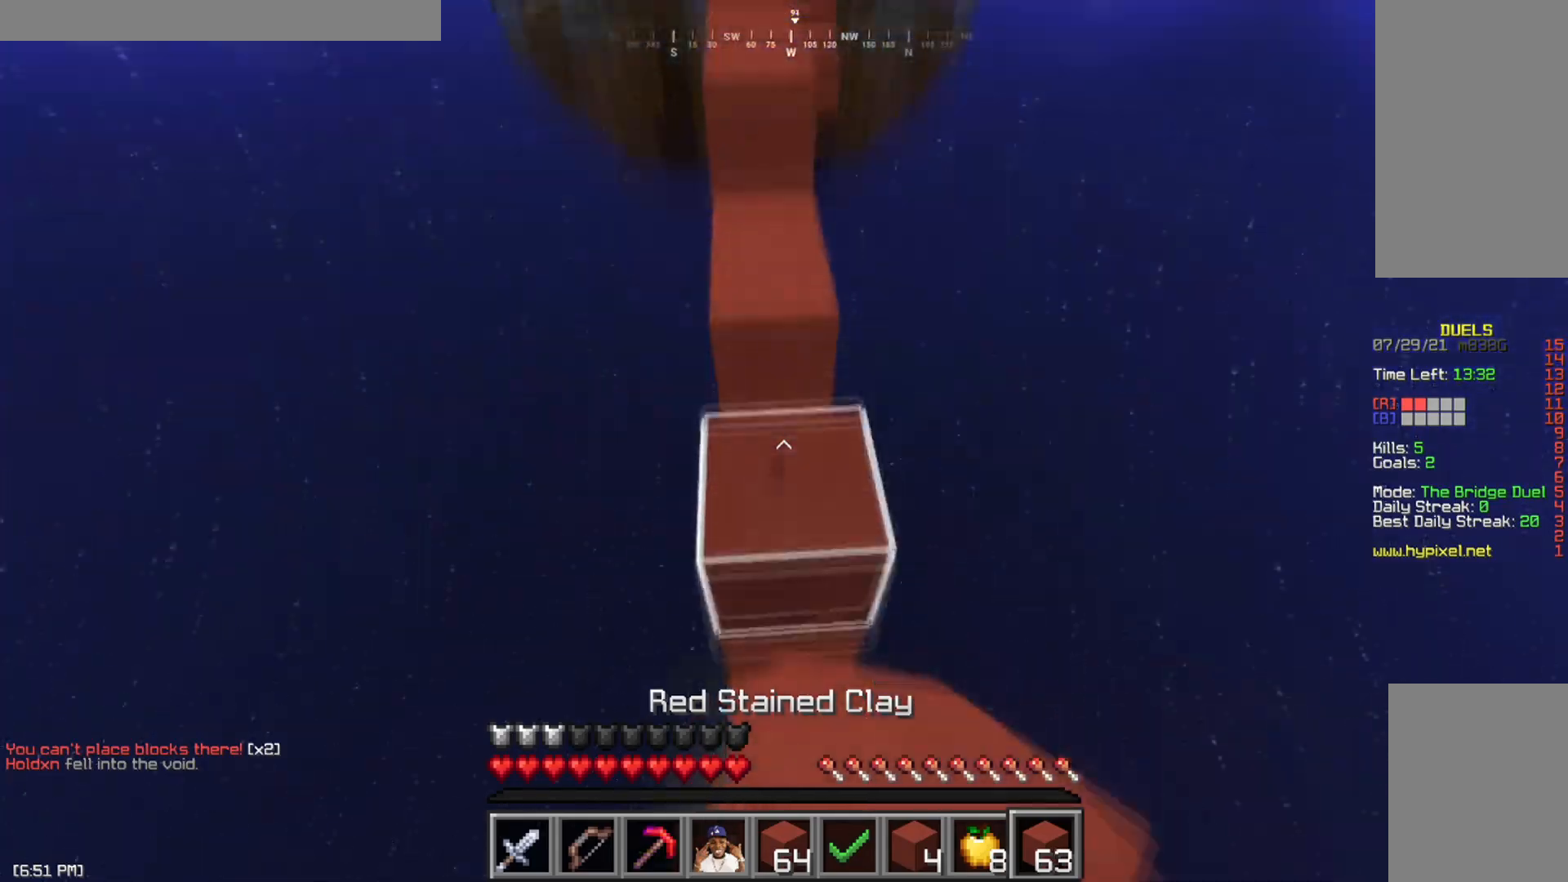
{"keys": ["space", "w"], "mouse": [], "events": [[34, "a", "down"], [50, "space", "up"], [84, "mouse_right", "down"], [134, "mouse_left", "down"], [167, "a", "up"], [184, "mouse_right", "up"], [217, "mouse_left", "up"], [300, "mouse_left", "down"], [317, "space", "down"], [384, "mouse_left", "up"]]}
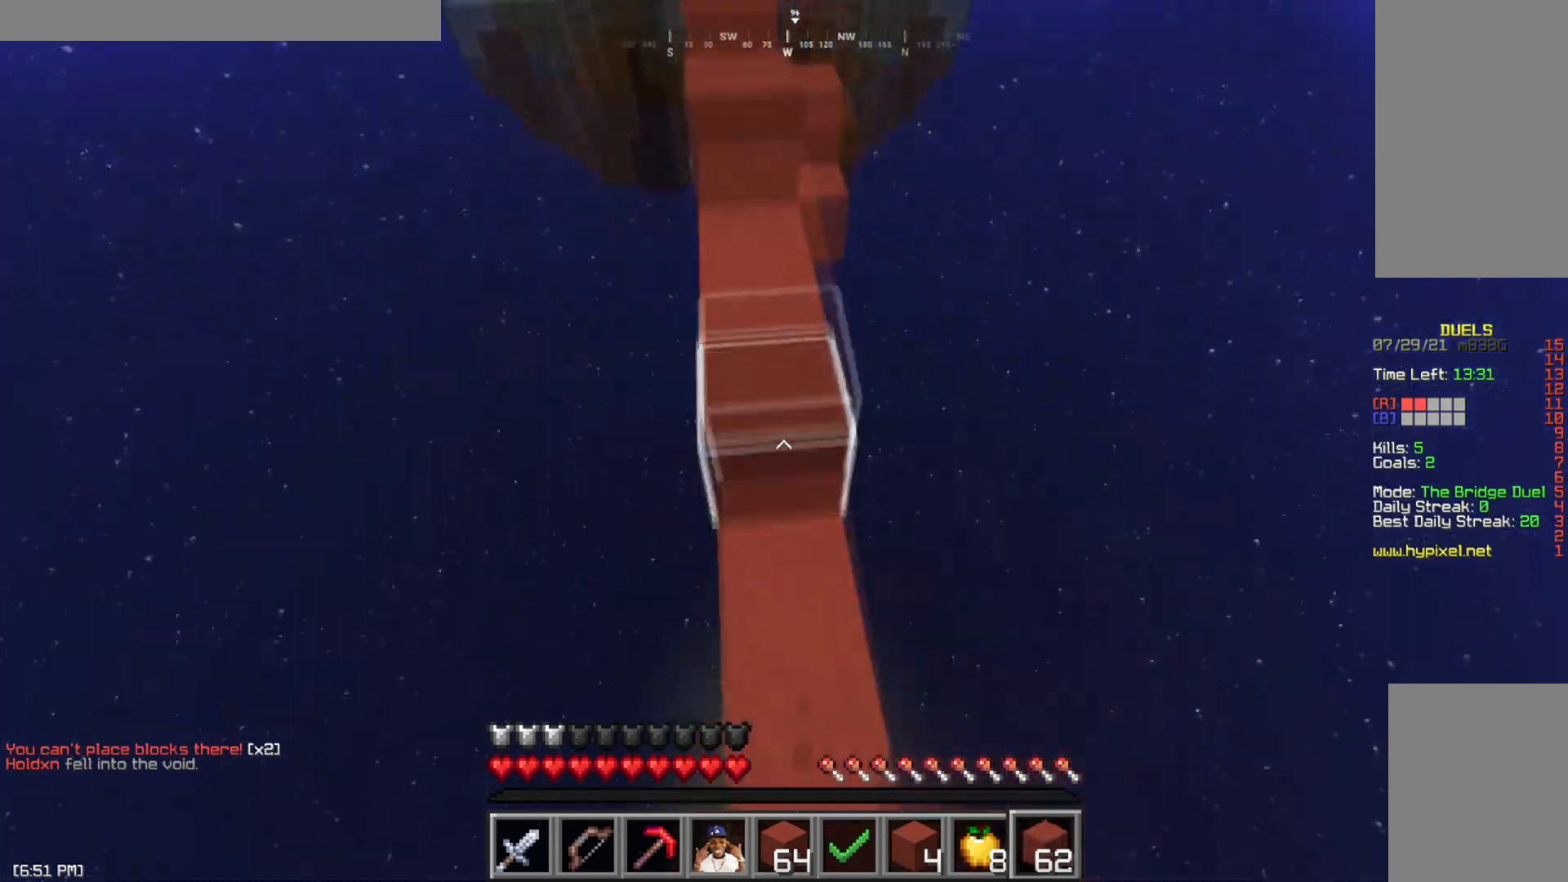
{"keys": ["space", "w"], "mouse": [], "events": [[33, "space", "up"], [50, "mouse_left", "down"], [50, "mouse_right", "down"], [100, "a", "down"], [150, "mouse_right", "up"], [167, "mouse_left", "up"], [367, "a", "up"], [367, "space", "down"]]}
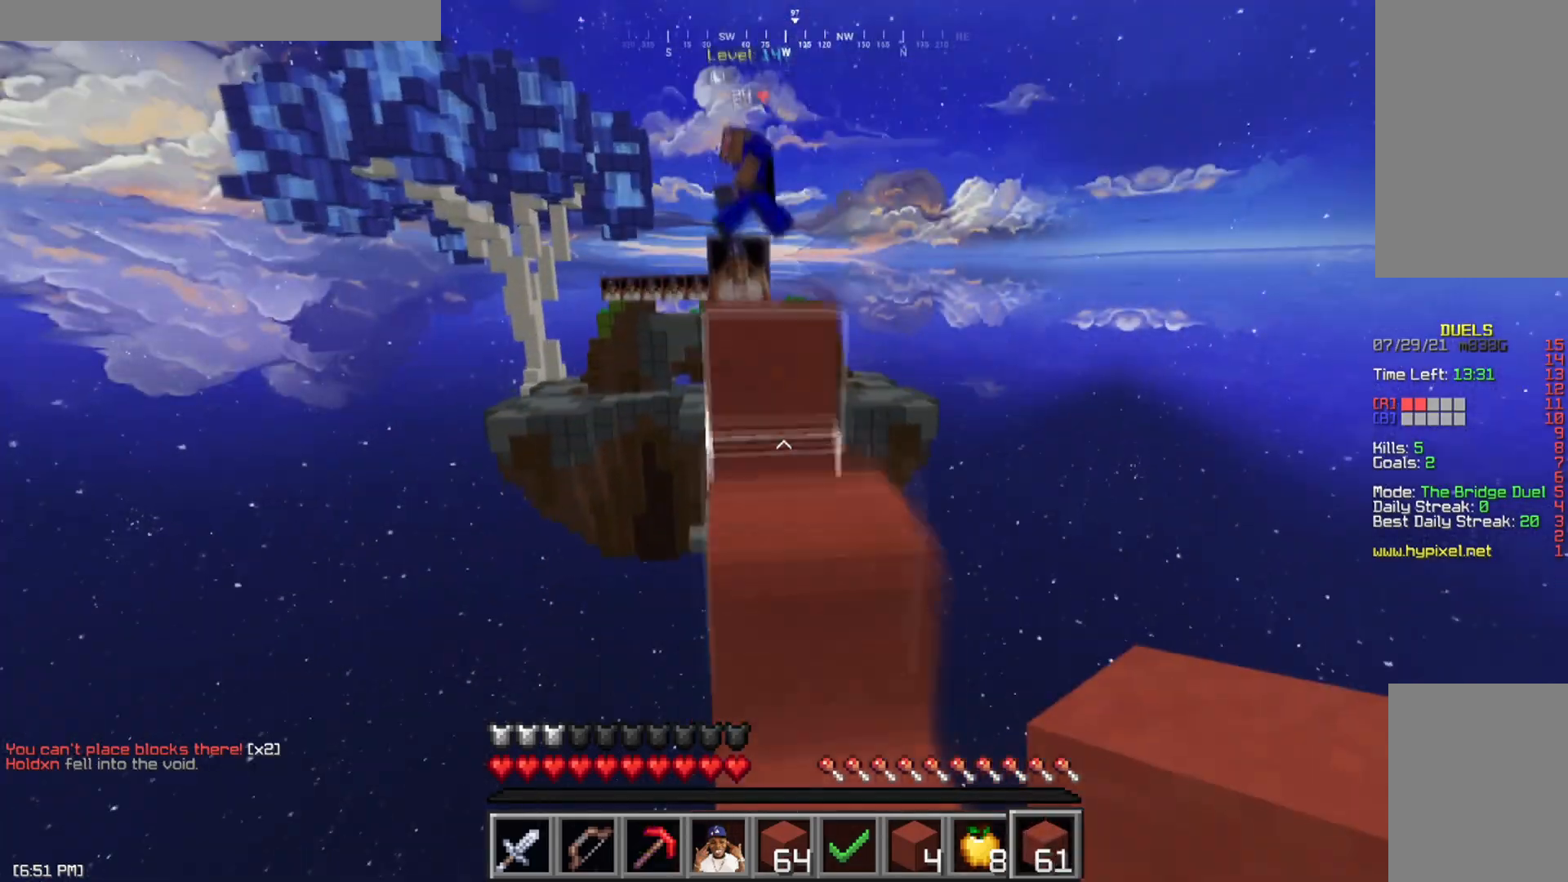
{"keys": ["space", "w"], "mouse": [], "events": [[84, "space", "up"], [184, "w", "up"], [234, "w", "down"], [251, "a", "down"], [267, "space", "down"], [351, "mouse_left", "down"], [418, "a", "up"], [451, "mouse_left", "up"]]}
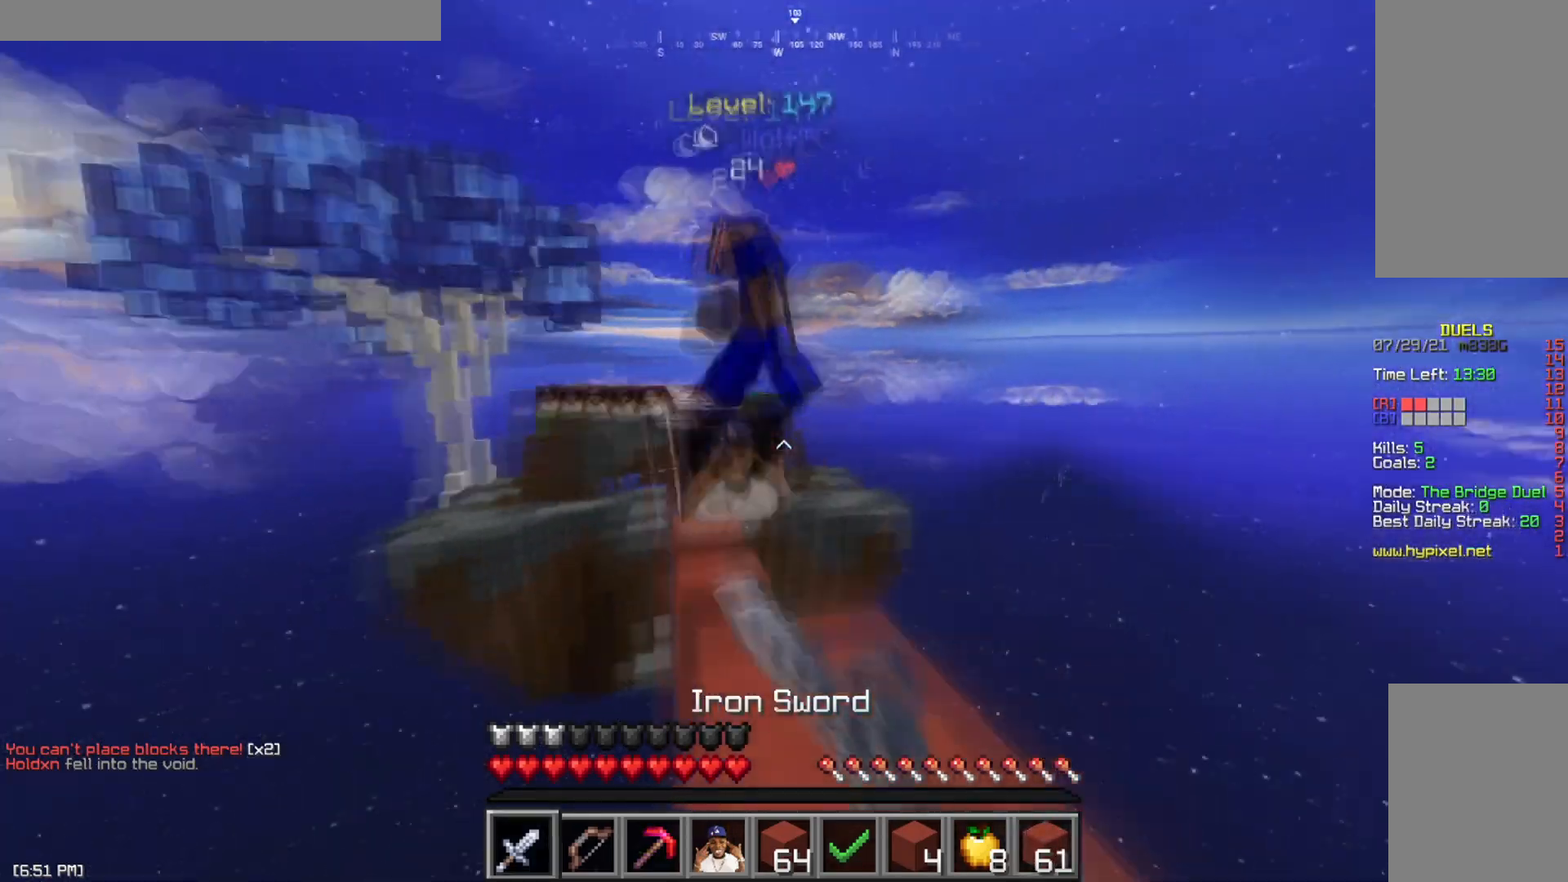
{"keys": ["a", "space", "w"], "mouse": [], "events": [[17, "space", "up"], [33, "mouse_left", "down"], [117, "mouse_left", "up"], [200, "mouse_left", "down"], [284, "a", "down"], [284, "mouse_left", "up"], [317, "space", "down"], [350, "mouse_left", "down"], [434, "mouse_left", "up"]]}
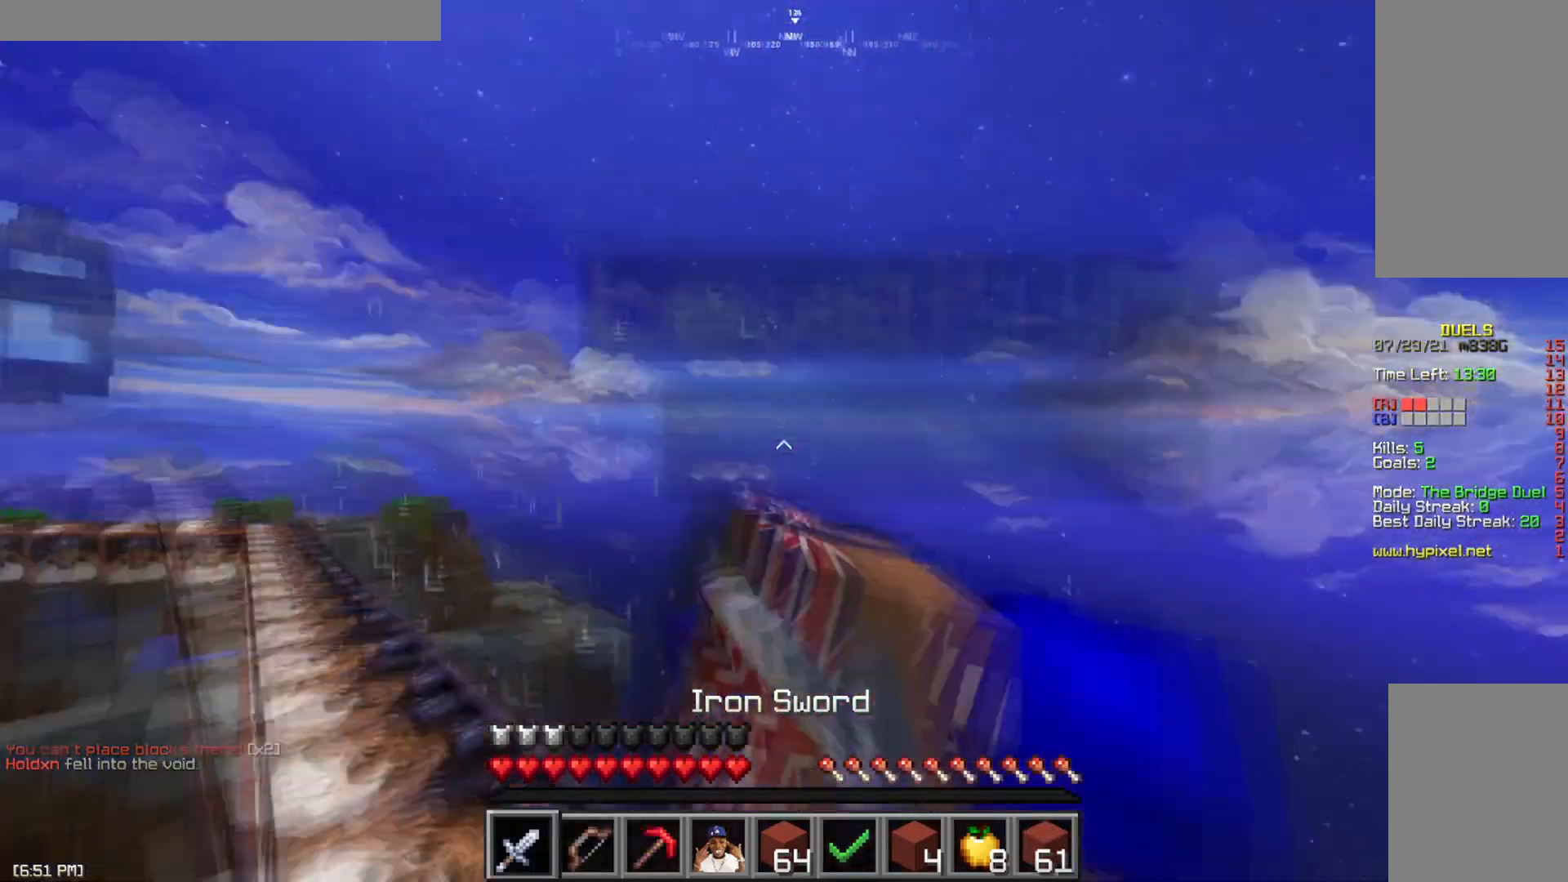
{"keys": ["w"], "mouse": ["left"], "events": [[17, "mouse_left", "down"], [51, "space", "up"], [101, "mouse_left", "up"], [101, "w", "up"], [167, "mouse_left", "down"], [267, "mouse_left", "up"], [284, "d", "down"], [317, "a", "up"], [317, "mouse_left", "down"], [368, "w", "down"], [401, "mouse_left", "up"], [418, "d", "up"], [451, "mouse_left", "down"]]}
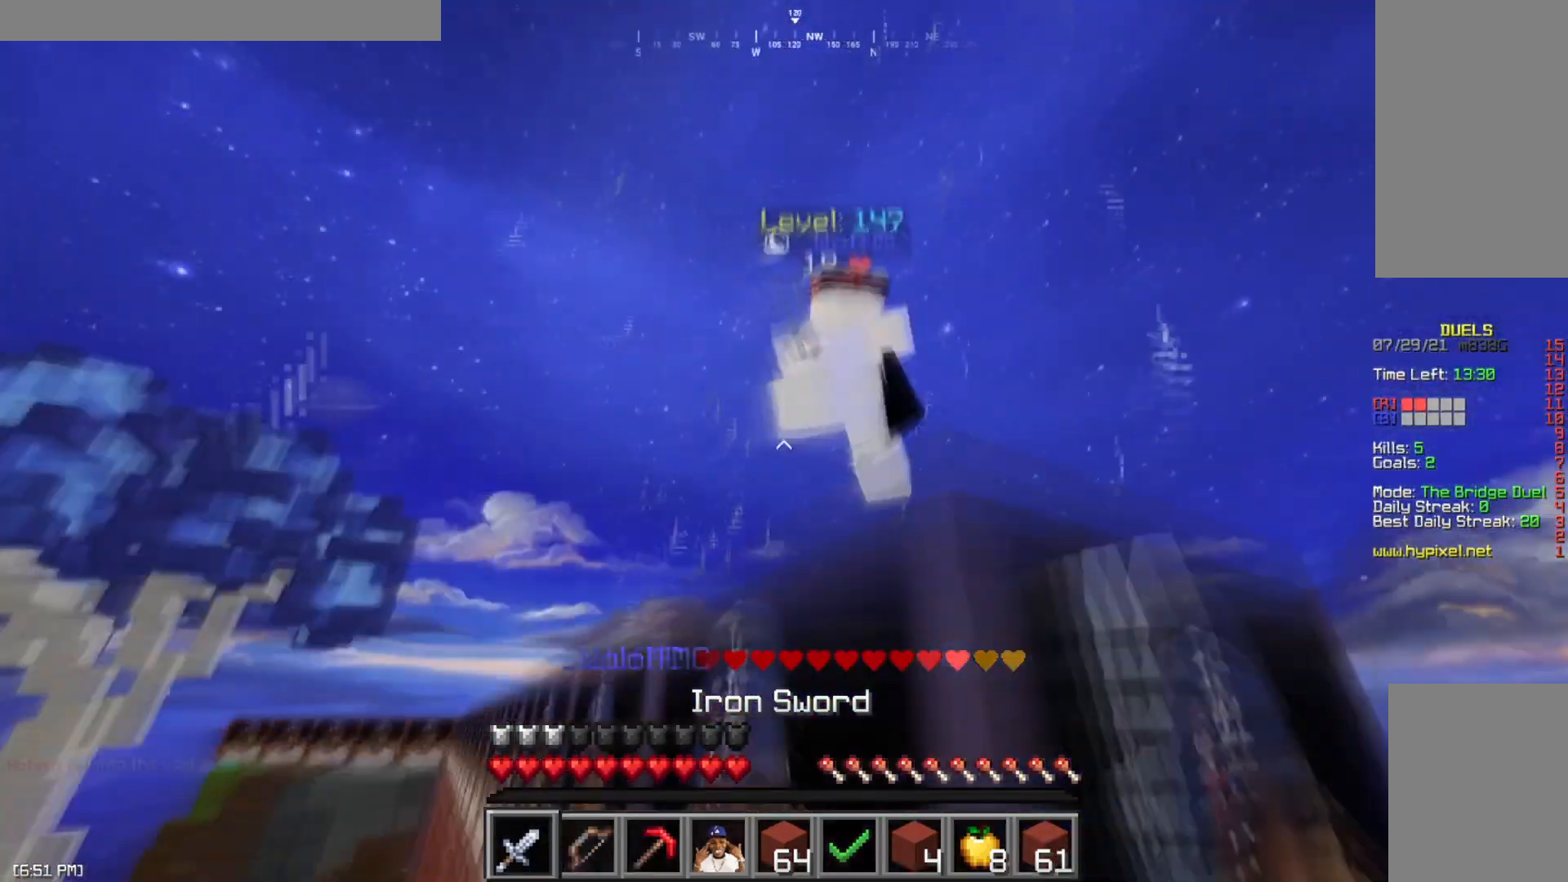
{"keys": ["a", "space", "w"], "mouse": [], "events": [[50, "d", "down"], [67, "mouse_left", "up"], [133, "mouse_left", "down"], [200, "d", "up"], [234, "mouse_left", "up"], [300, "mouse_left", "down"], [367, "mouse_right", "down"], [384, "a", "down"], [400, "mouse_left", "up"], [450, "mouse_right", "up"], [450, "space", "down"]]}
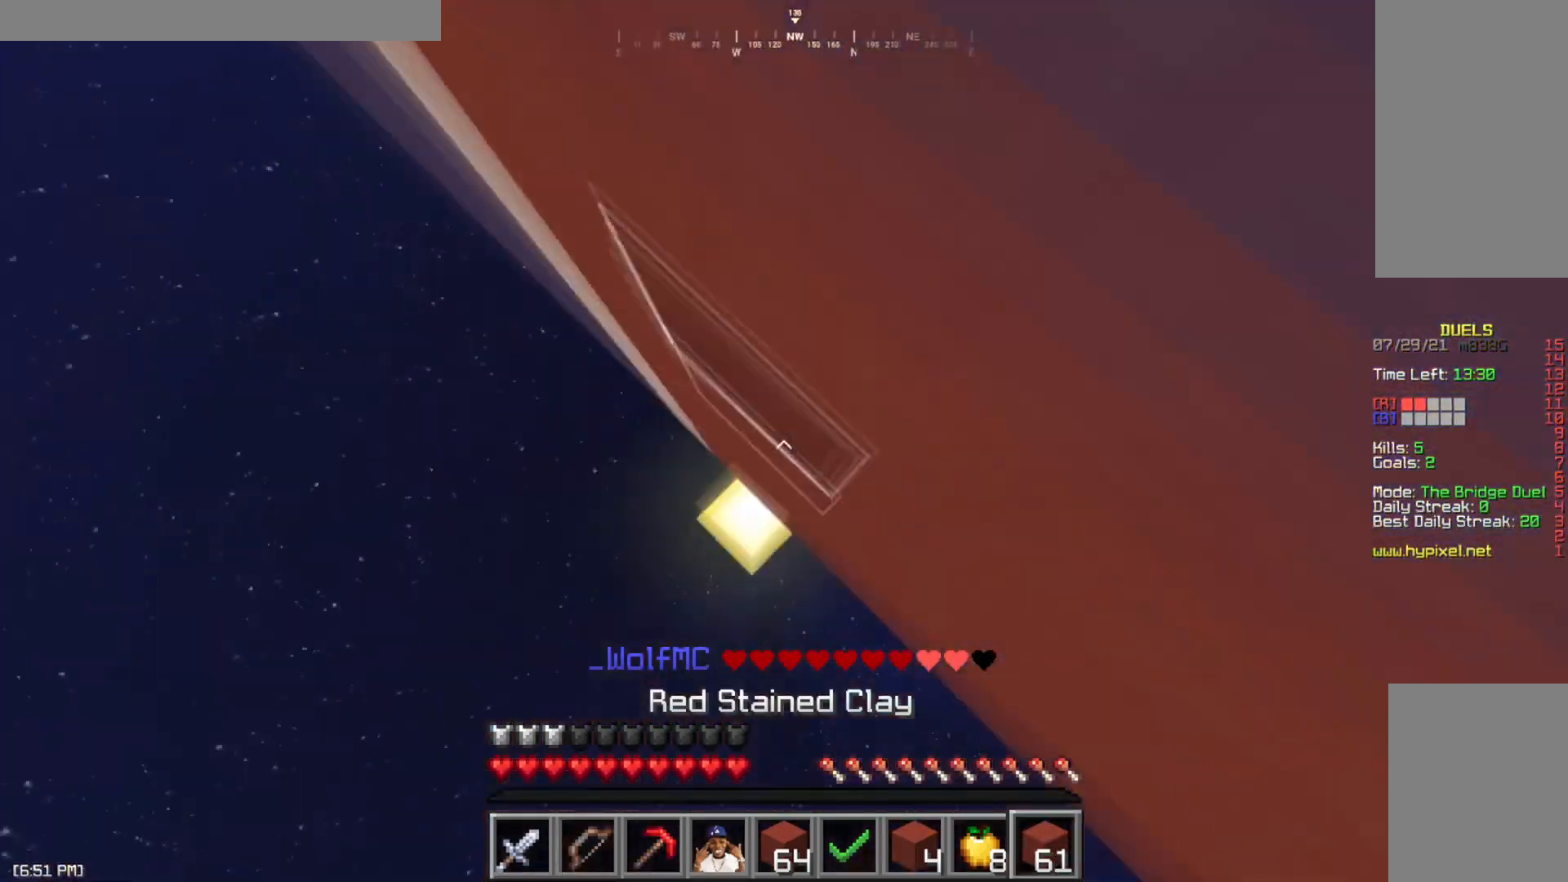
{"keys": ["a", "space", "w"], "mouse": ["right"], "events": [[17, "mouse_right", "down"], [117, "mouse_right", "up"], [151, "mouse_right", "down"], [234, "mouse_right", "up"], [451, "mouse_right", "down"]]}
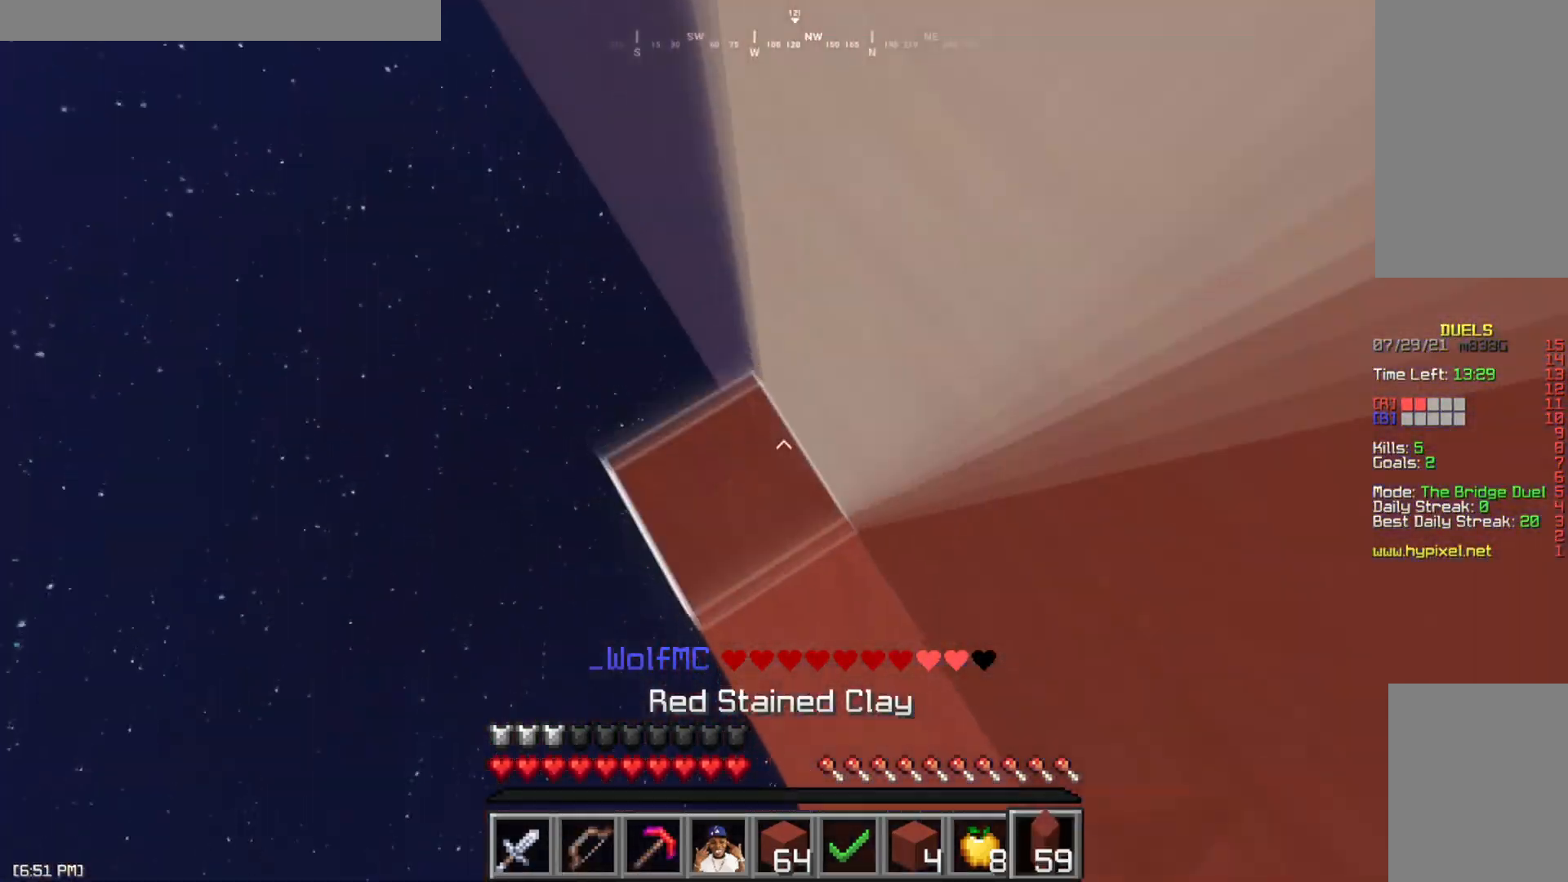
{"keys": ["a", "space", "w"], "mouse": [], "events": [[50, "mouse_right", "up"], [117, "mouse_right", "down"], [133, "a", "up"], [167, "mouse_right", "up"], [234, "a", "down"], [234, "mouse_right", "down"], [400, "mouse_right", "up"], [467, "mouse_right", "down"], [500, "mouse_right", "up"]]}
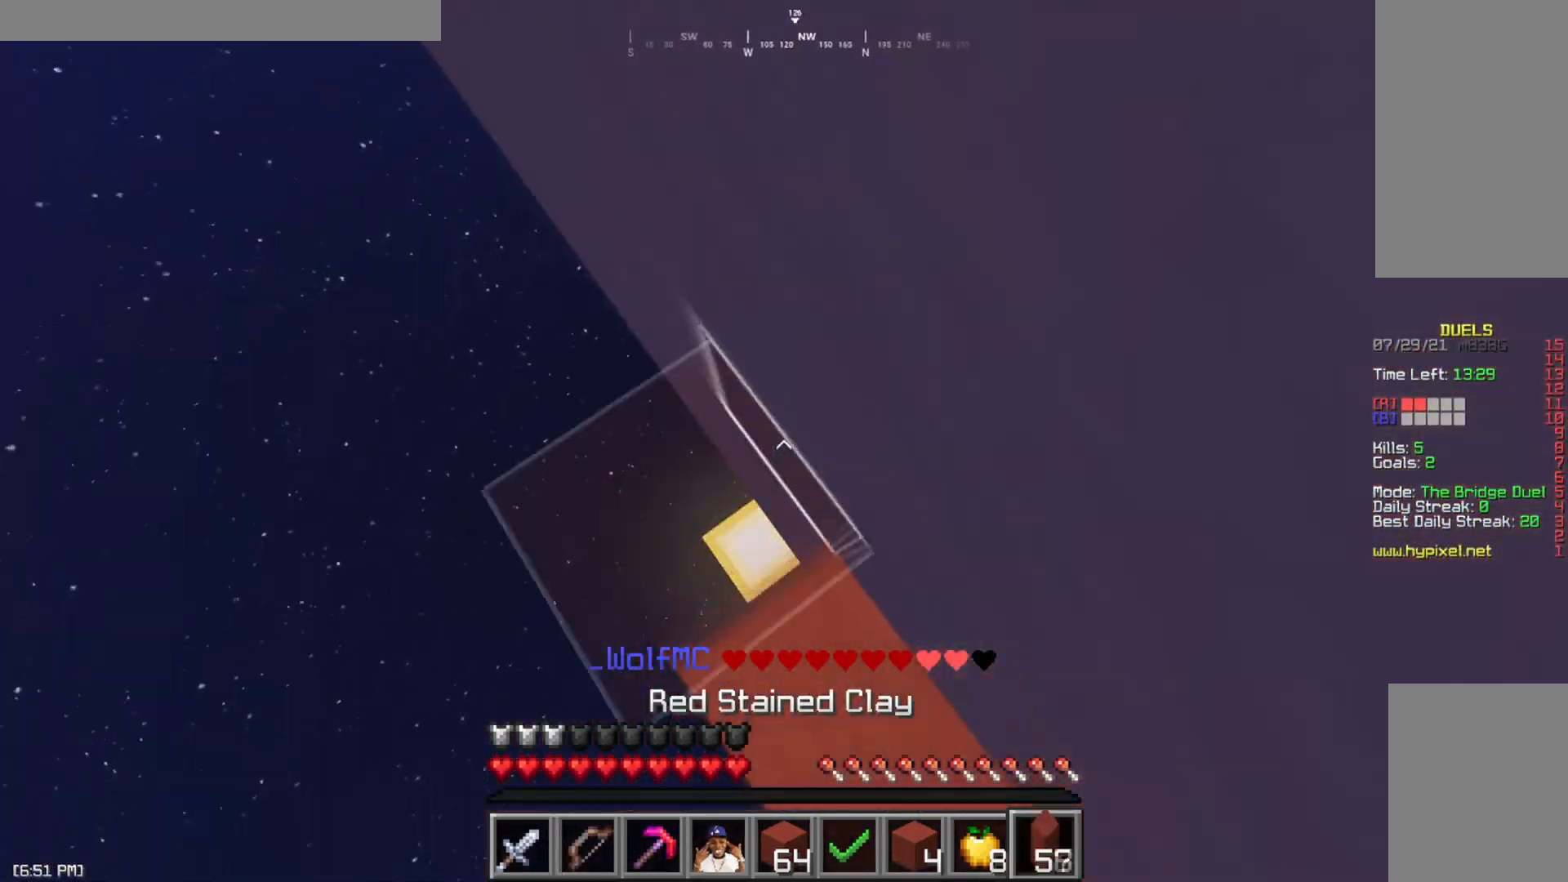
{"keys": ["space", "w"], "mouse": ["right"], "events": [[134, "mouse_right", "down"], [167, "mouse_right", "up"], [201, "mouse_right", "down"], [267, "mouse_right", "up"], [301, "mouse_right", "down"], [351, "mouse_right", "up"], [384, "mouse_right", "down"], [451, "mouse_right", "up"], [501, "a", "up"], [501, "mouse_right", "down"]]}
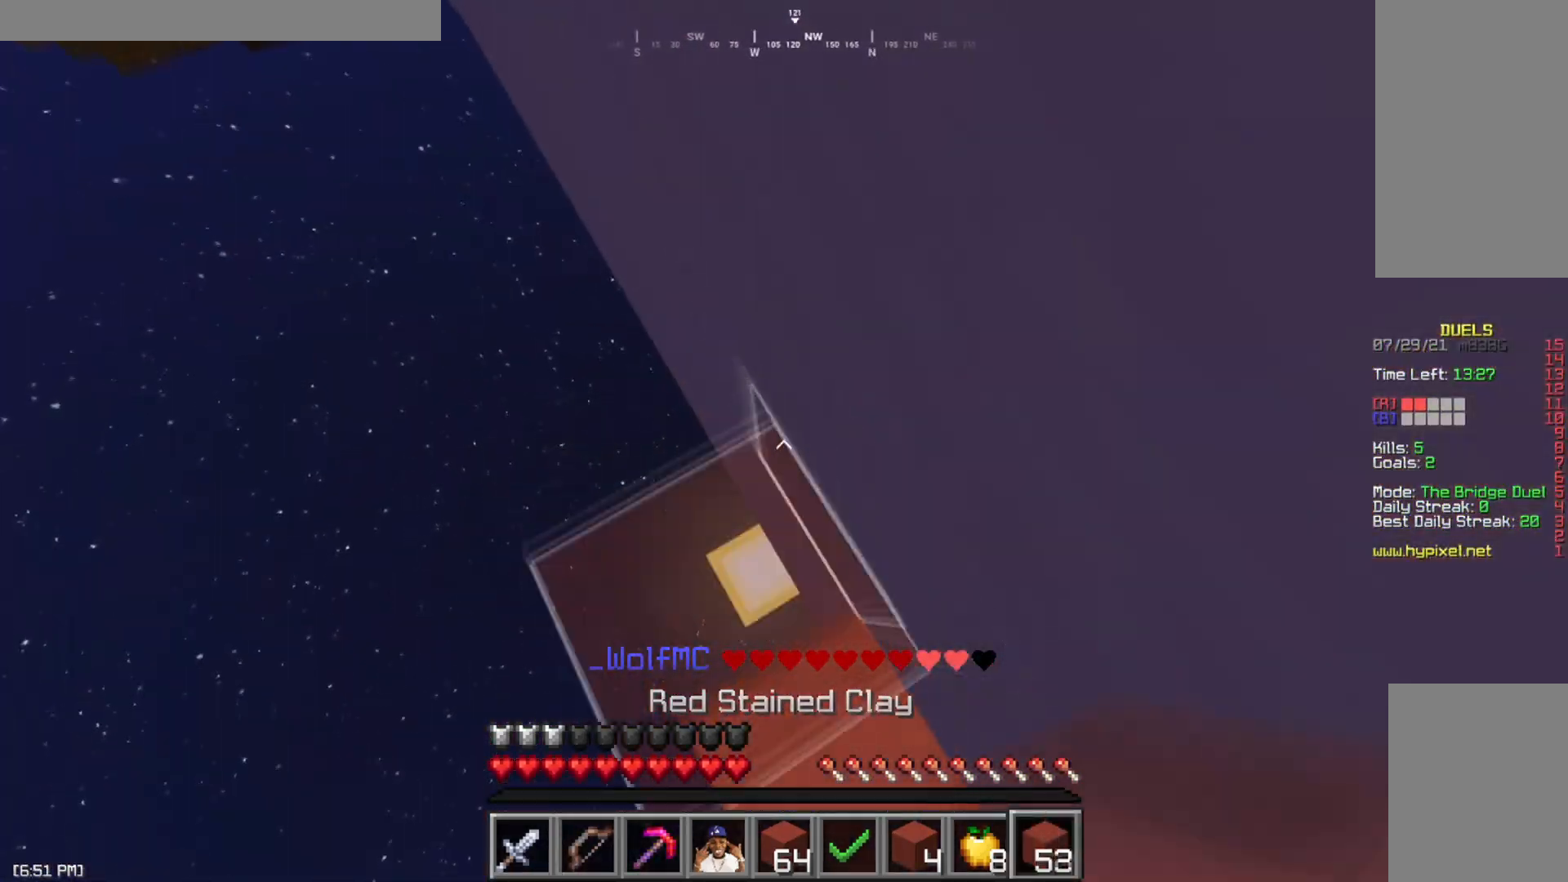
{"keys": ["a", "space", "w"], "mouse": ["right"], "events": [[33, "mouse_right", "up"], [67, "mouse_right", "down"], [117, "mouse_right", "up"], [167, "mouse_right", "down"], [184, "a", "down"], [217, "mouse_right", "up"], [250, "mouse_right", "down"], [317, "mouse_right", "up"], [350, "mouse_right", "down"], [417, "mouse_right", "up"], [450, "mouse_right", "down"]]}
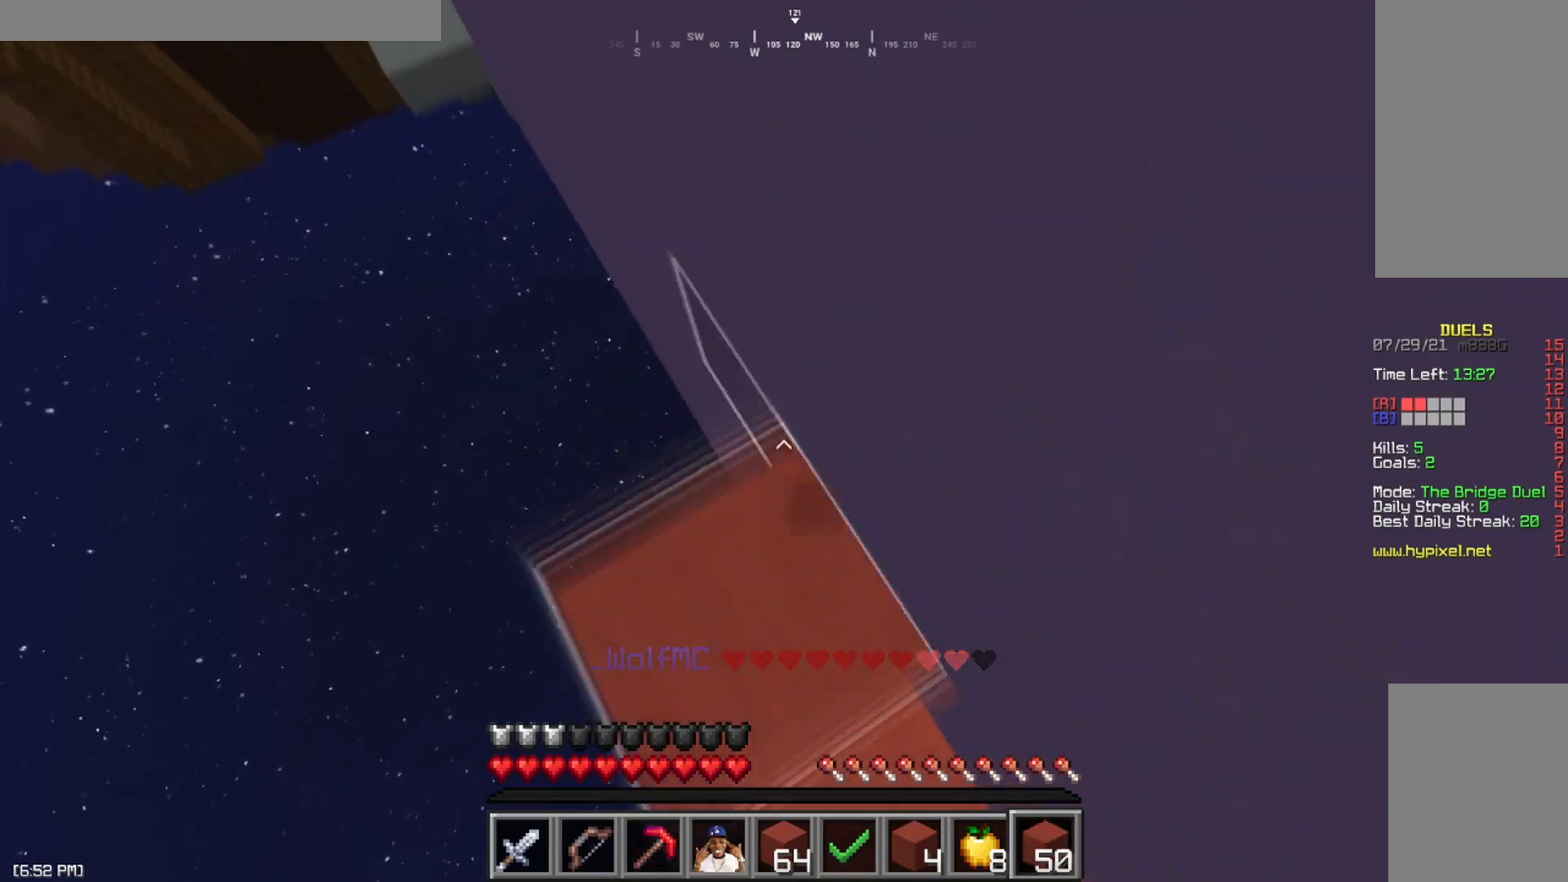
{"keys": ["a", "space", "w"], "mouse": [], "events": [[34, "mouse_right", "up"], [67, "mouse_right", "down"], [101, "mouse_right", "up"], [134, "mouse_right", "down"], [217, "mouse_right", "up"], [251, "mouse_right", "down"], [301, "mouse_right", "up"], [334, "mouse_right", "down"], [401, "mouse_right", "up"], [434, "mouse_right", "down"], [501, "mouse_right", "up"]]}
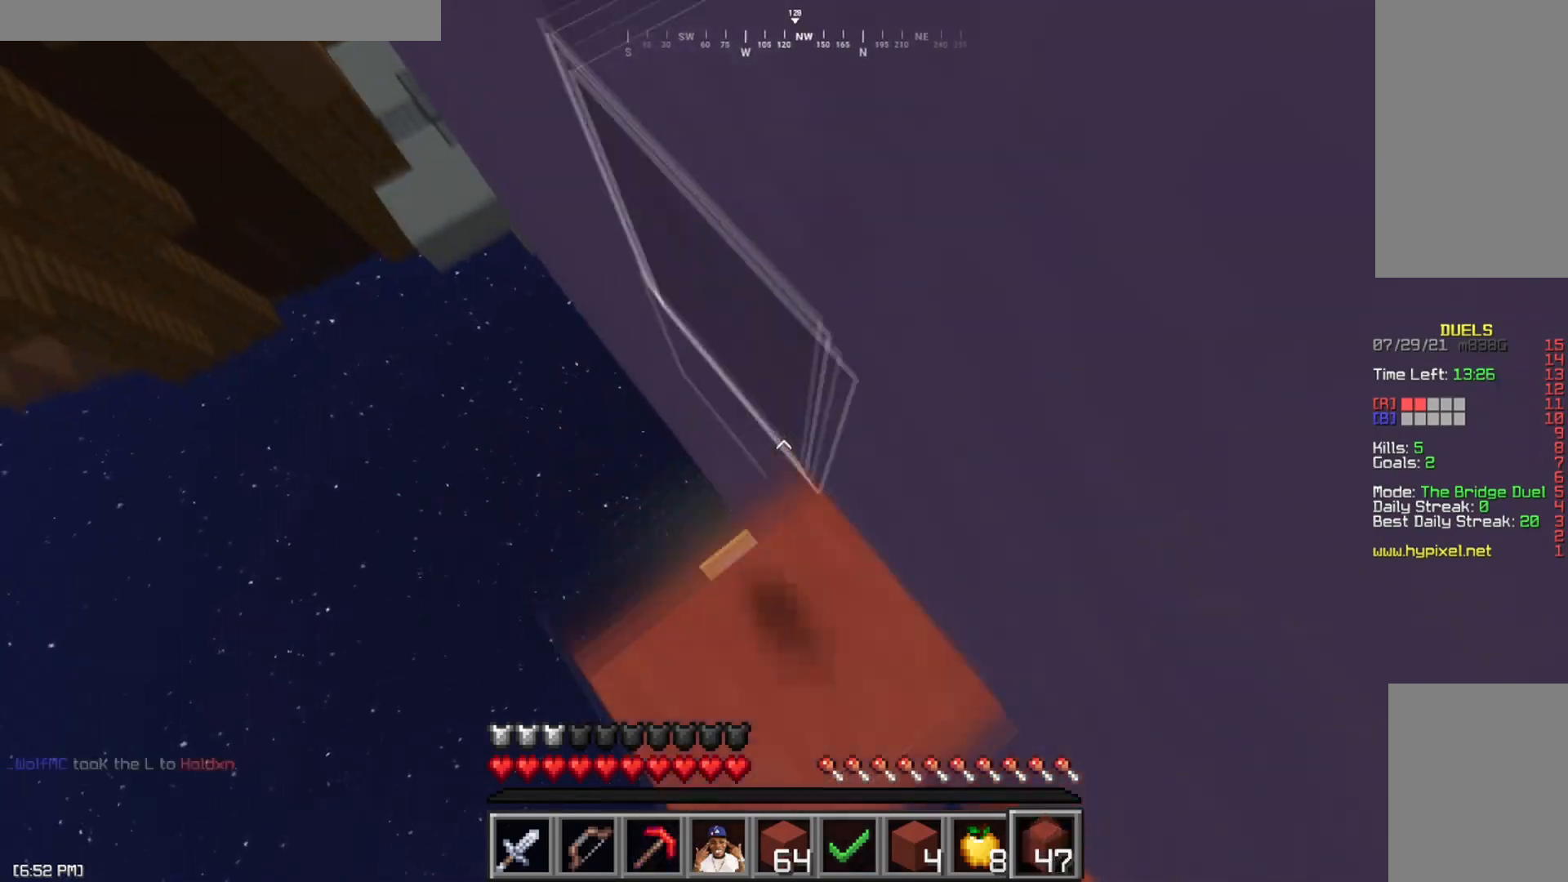
{"keys": ["a", "space", "w"], "mouse": [], "events": [[50, "mouse_right", "down"], [83, "mouse_right", "up"], [150, "mouse_right", "down"], [183, "mouse_right", "up"], [217, "mouse_right", "down"], [267, "mouse_right", "up"], [334, "mouse_right", "down"], [367, "mouse_right", "up"], [434, "mouse_right", "down"], [484, "mouse_right", "up"]]}
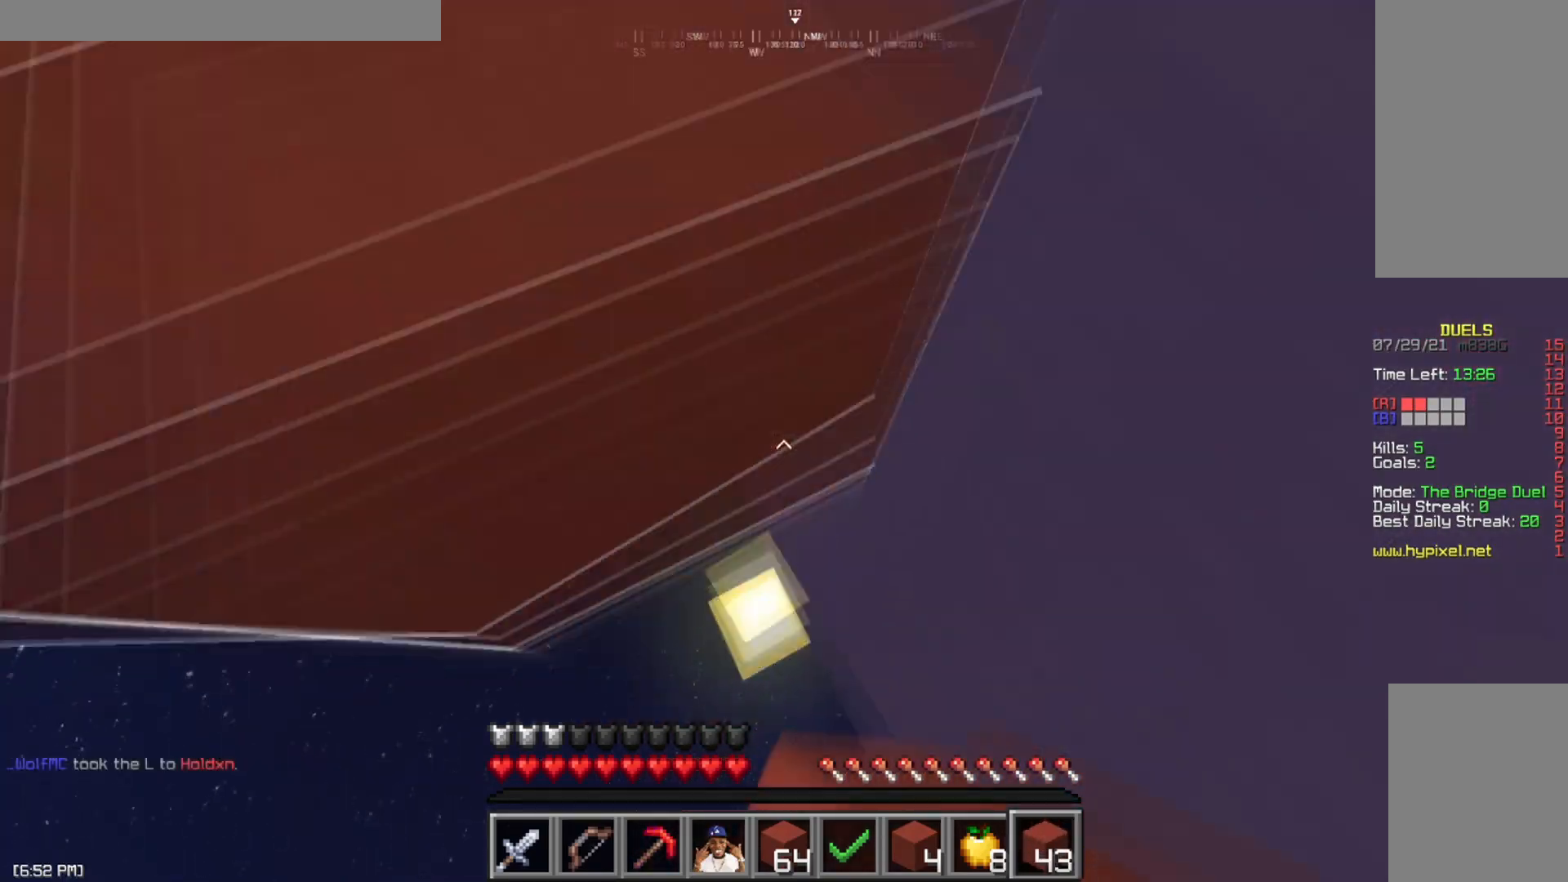
{"keys": ["space", "w"], "mouse": [], "events": [[34, "mouse_right", "down"], [67, "a", "up"], [101, "mouse_right", "up"], [134, "mouse_right", "down"], [184, "mouse_right", "up"], [217, "mouse_right", "down"], [267, "mouse_right", "up"], [317, "mouse_right", "down"], [368, "mouse_right", "up"], [418, "mouse_right", "down"], [468, "mouse_right", "up"]]}
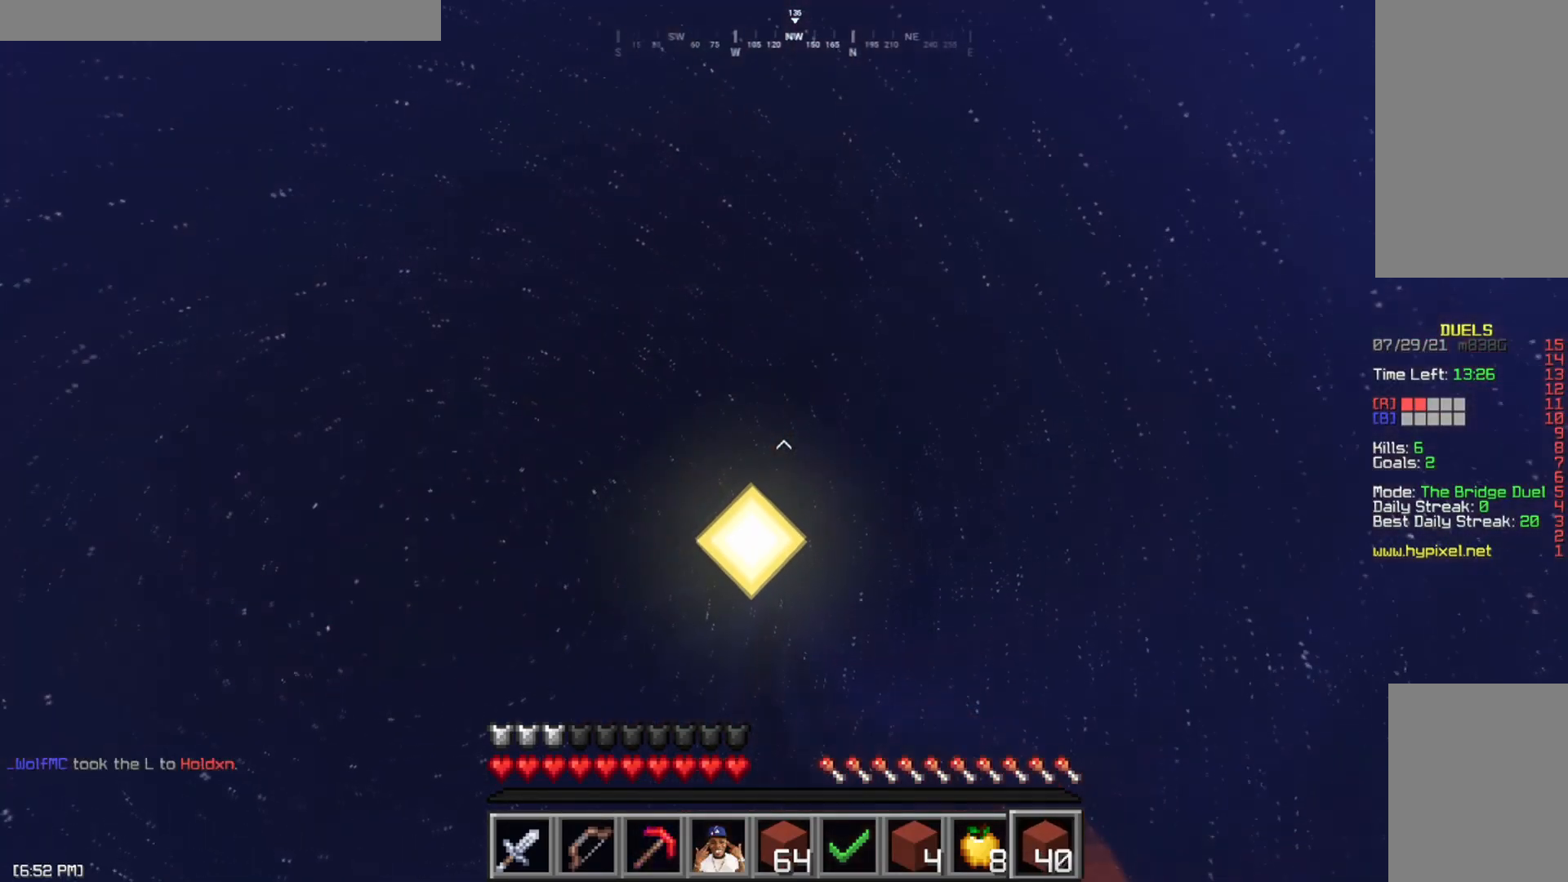
{"keys": ["w"], "mouse": [], "events": [[33, "mouse_right", "down"], [67, "mouse_right", "up"], [100, "space", "up"]]}
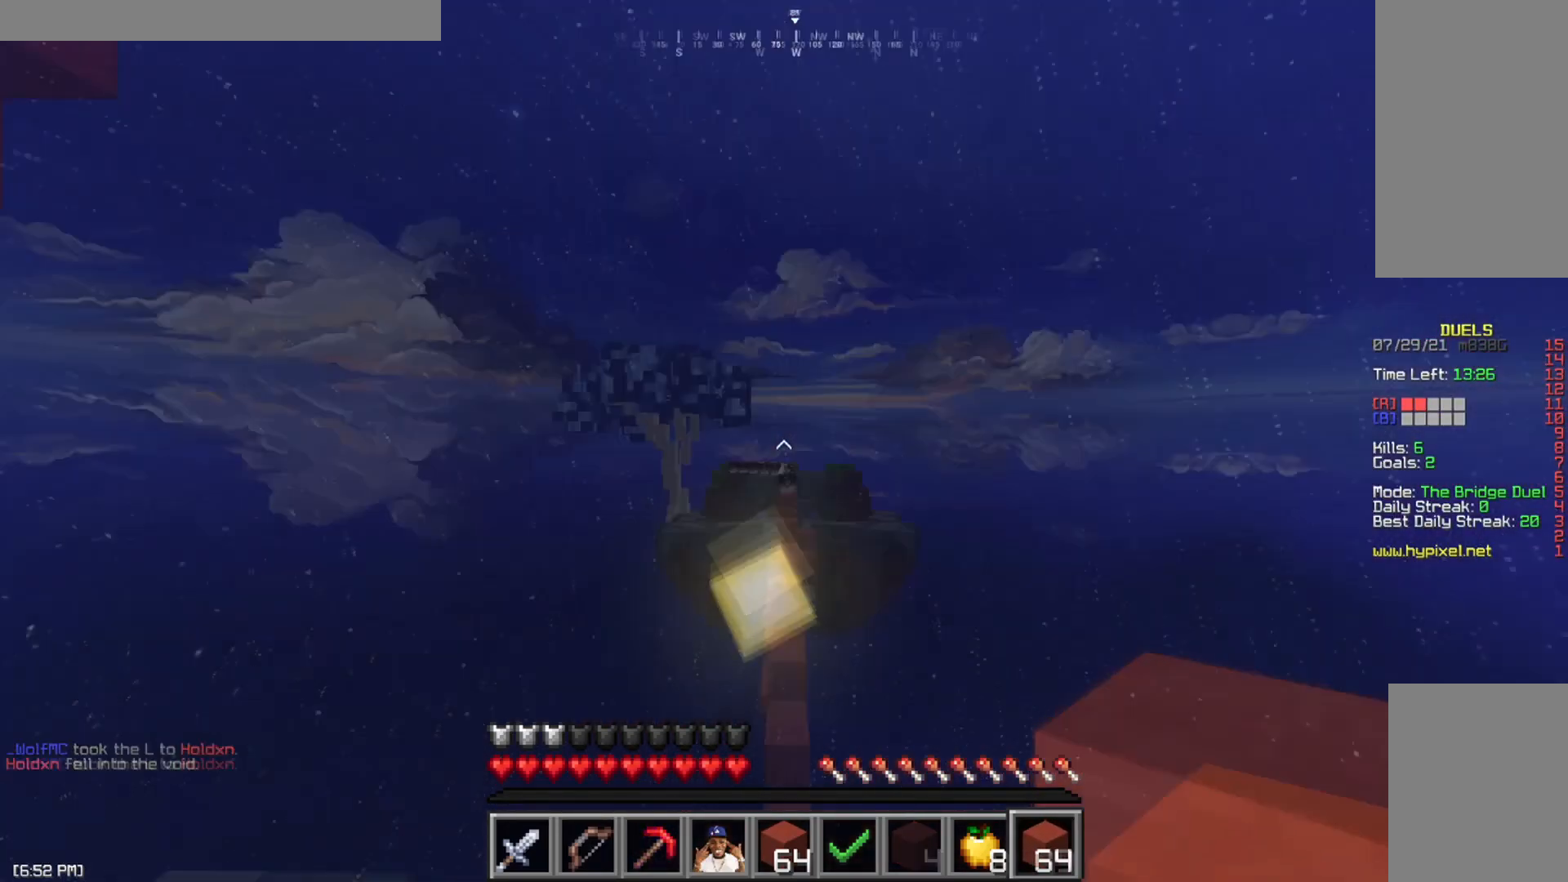
{"keys": ["d", "w"], "mouse": [], "events": [[484, "d", "down"]]}